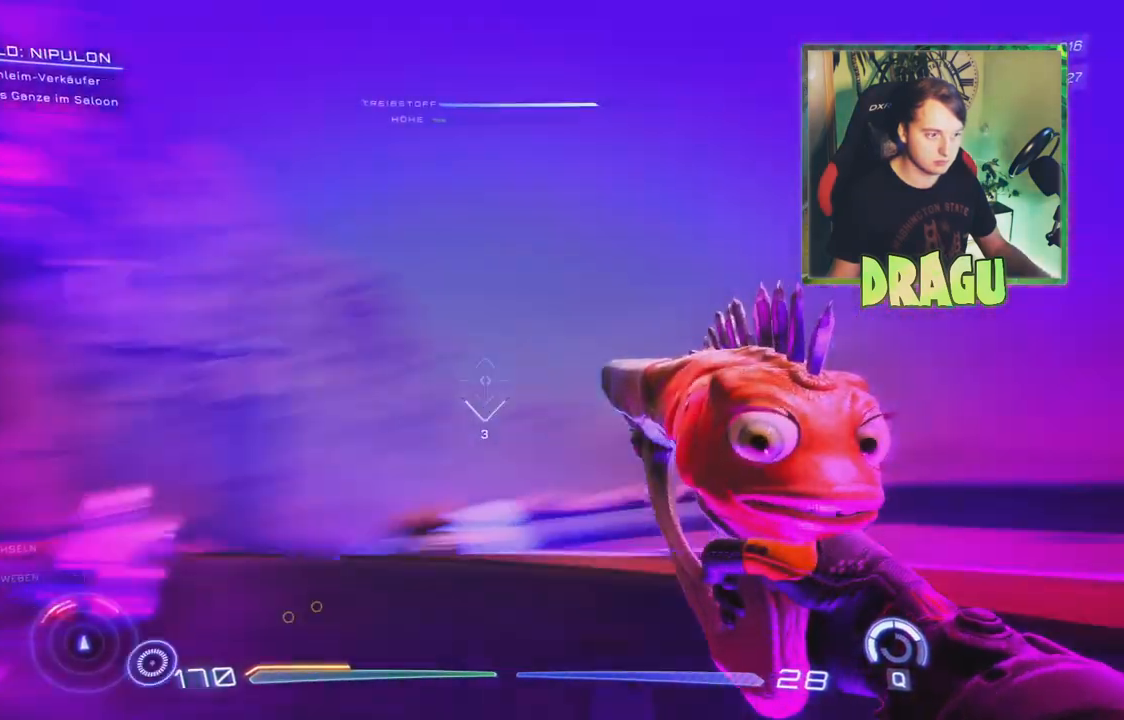
Gameplay with keyboard and mouse; each line is a JSON object with the keys and mouse buttons held at the frame after it. "events" lists presses ("down") and releases ("up") of "1", "2", "3", "4", "5", "a", "c", "ctrl", "d", "e", "f", "q", "r", "s", "shift", "space", "tab", "v", "w", "x", "z", "mouse_left", "mouse_wheel", "mouse_right", "mouse_mb4" and "mouse_mb5" between this image and that frame as [ms after this image, input, new state], when the widget could be followed in between. "mouse_left", "mouse_wheel", "mouse_right", "mouse_mb4", "mouse_mb5" = the "left", "wheel", "right", "mb4", "mb5" buttons of the "mouse" list. No other keys are recorded. "wheel" means that the mouse wheel is clicked or scrolled. Mouse movement is not recorded.
{"keys": ["s"], "mouse": [], "events": [[400, "s", "down"], [500, "space", "up"]]}
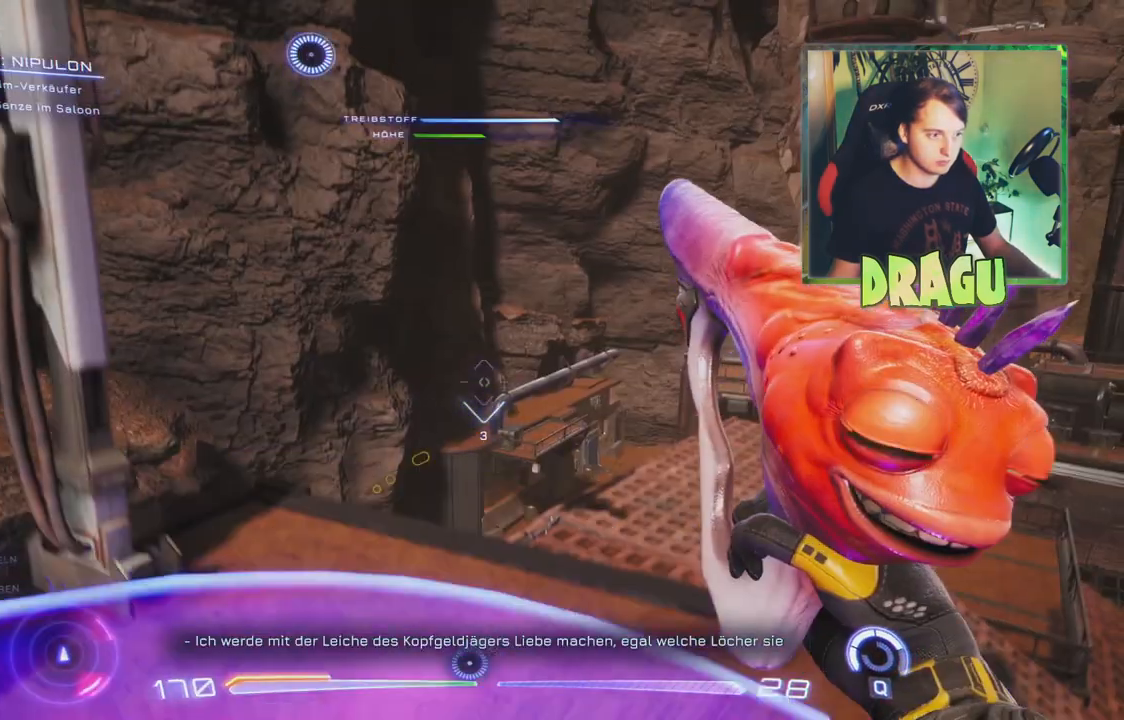
{"keys": ["w"], "mouse": [], "events": [[34, "a", "down"], [117, "s", "up"], [351, "a", "up"], [401, "w", "down"]]}
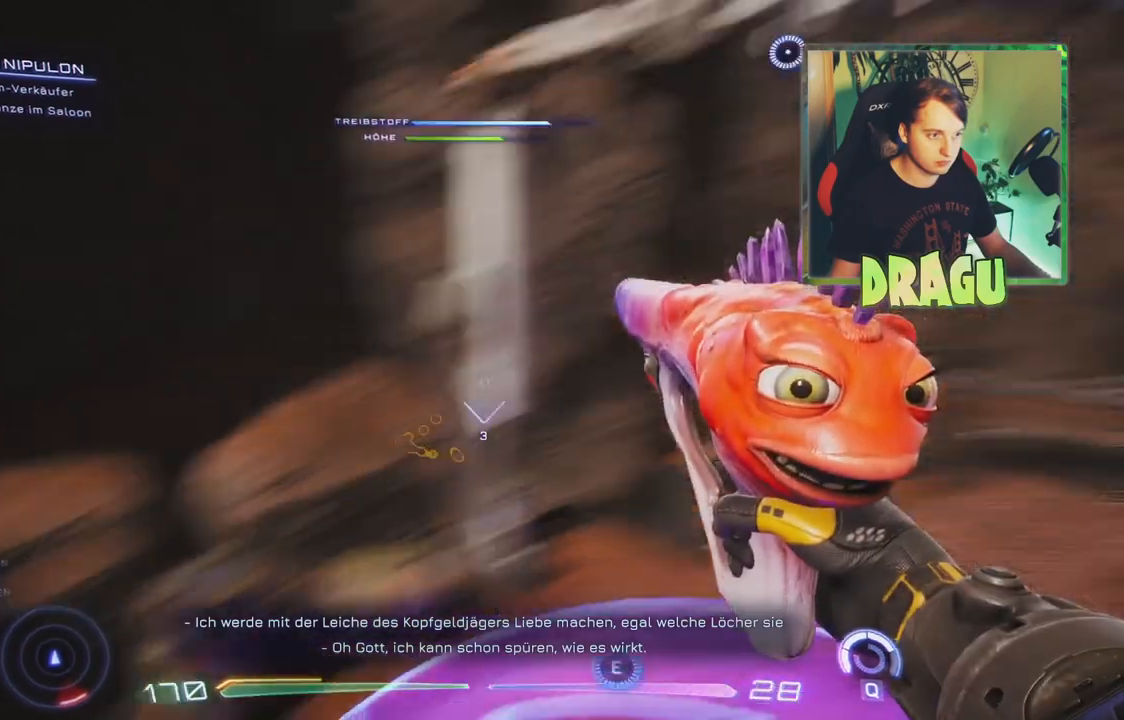
{"keys": ["w"], "mouse": [], "events": [[117, "space", "down"], [434, "space", "up"]]}
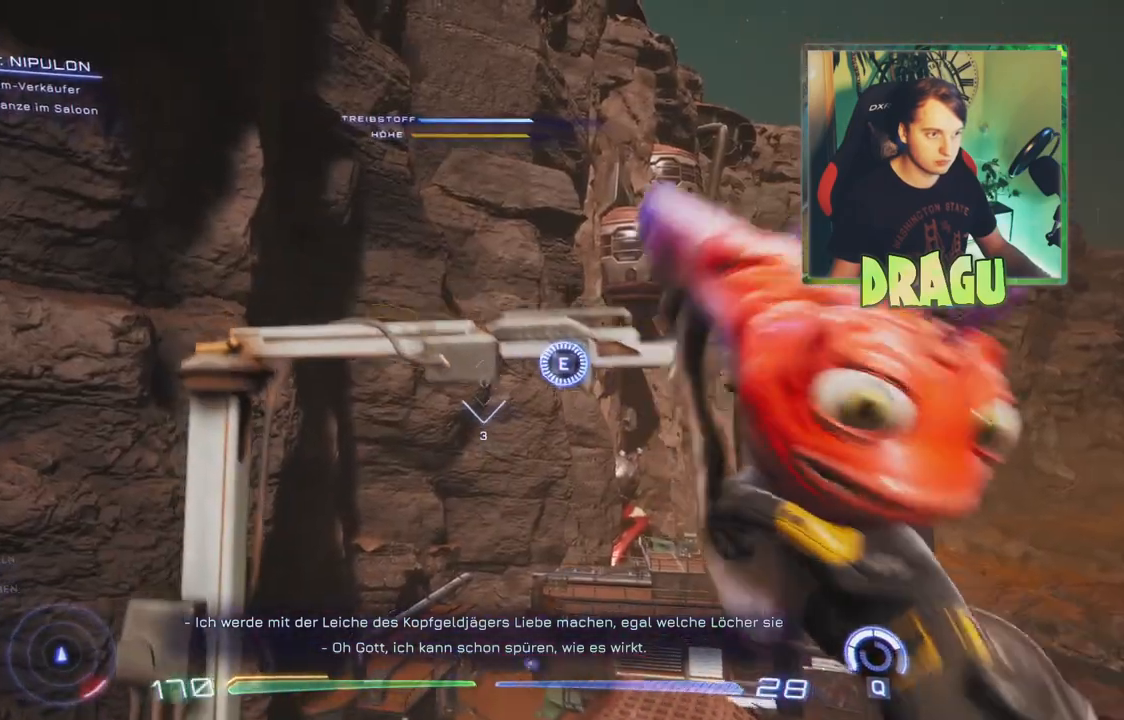
{"keys": ["w"], "mouse": []}
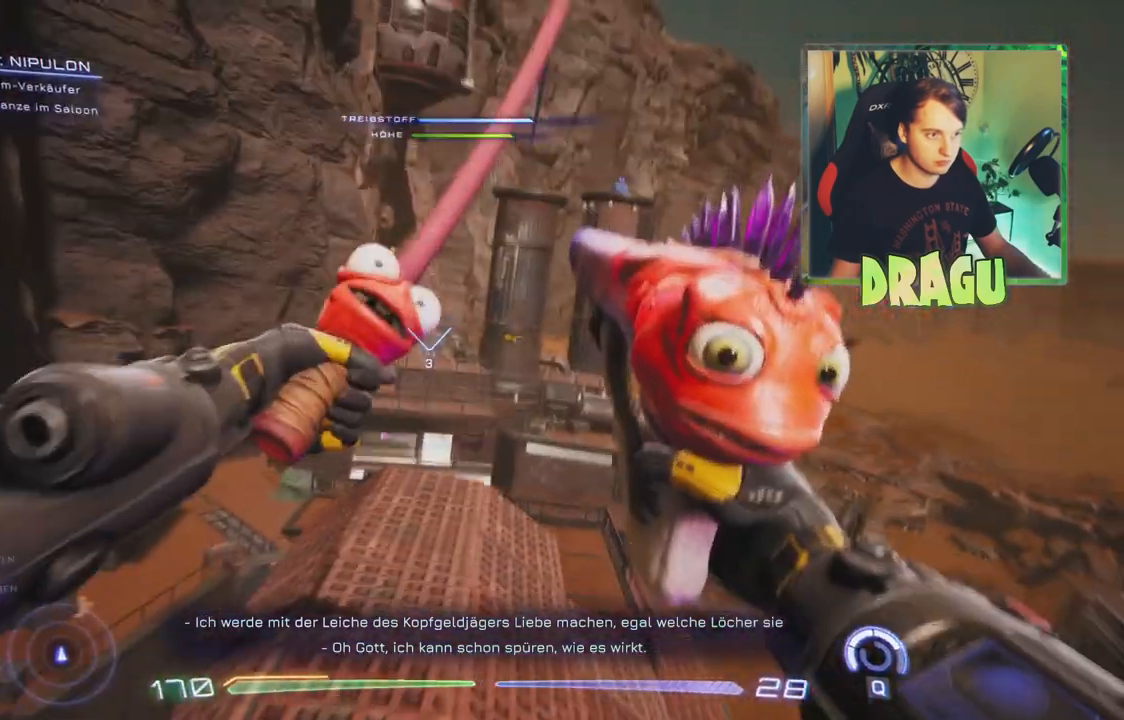
{"keys": ["w"], "mouse": [], "events": []}
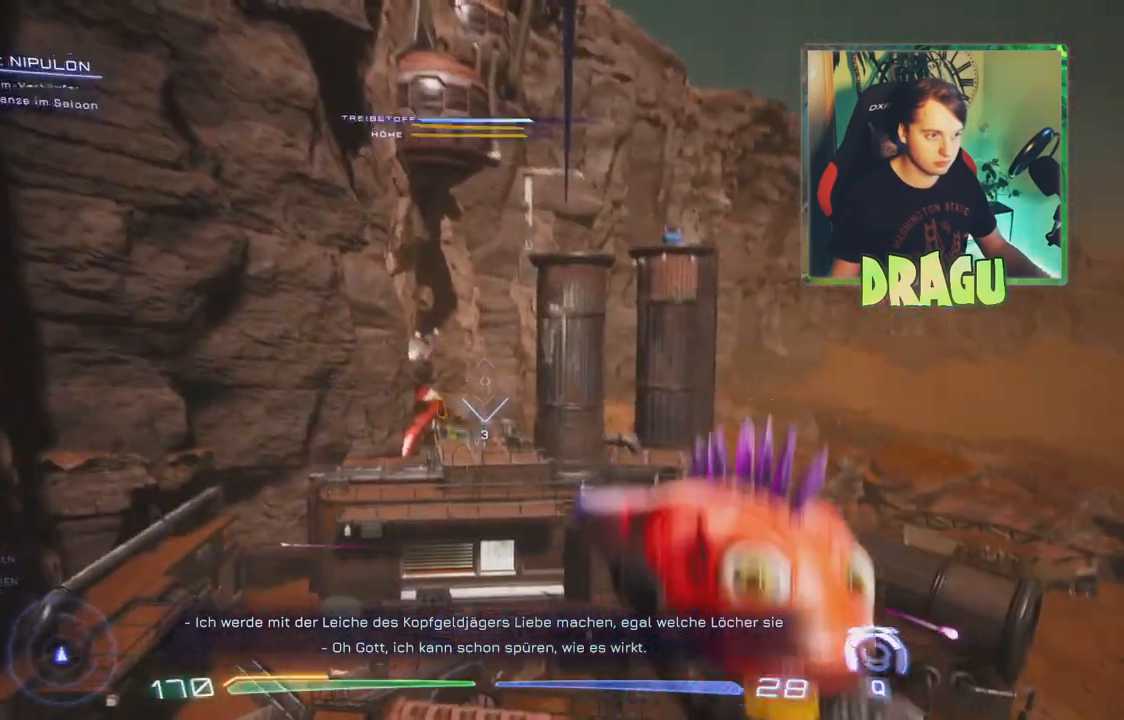
{"keys": [], "mouse": [], "events": [[34, "w", "up"]]}
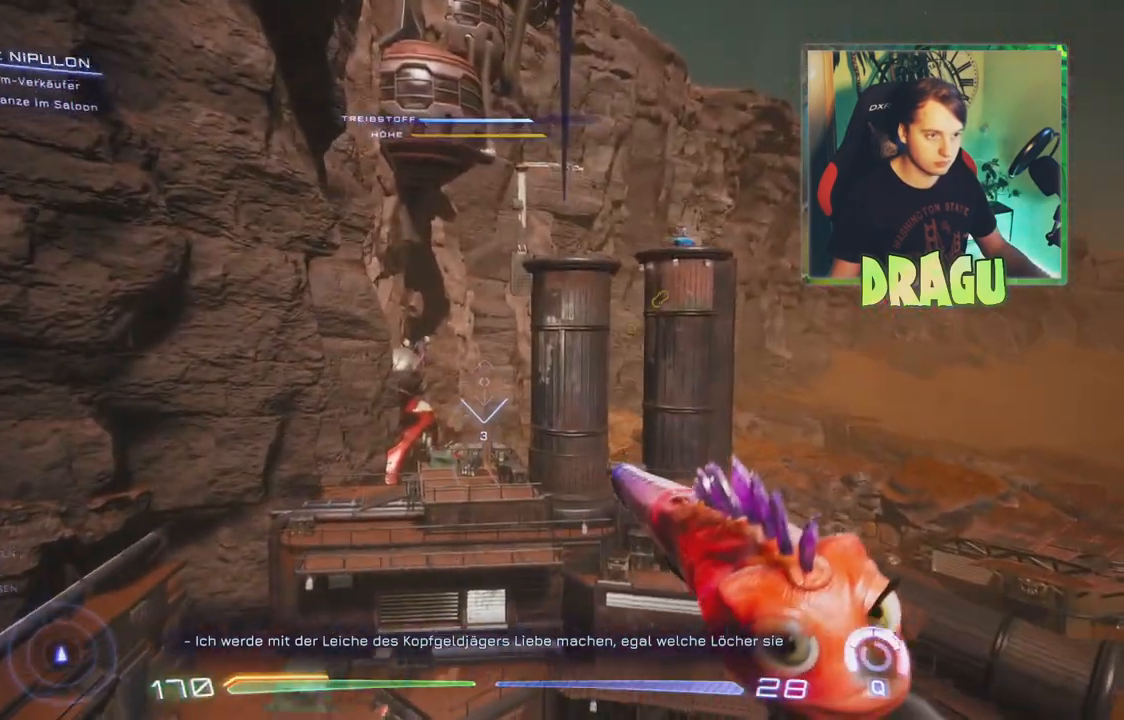
{"keys": [], "mouse": [], "events": []}
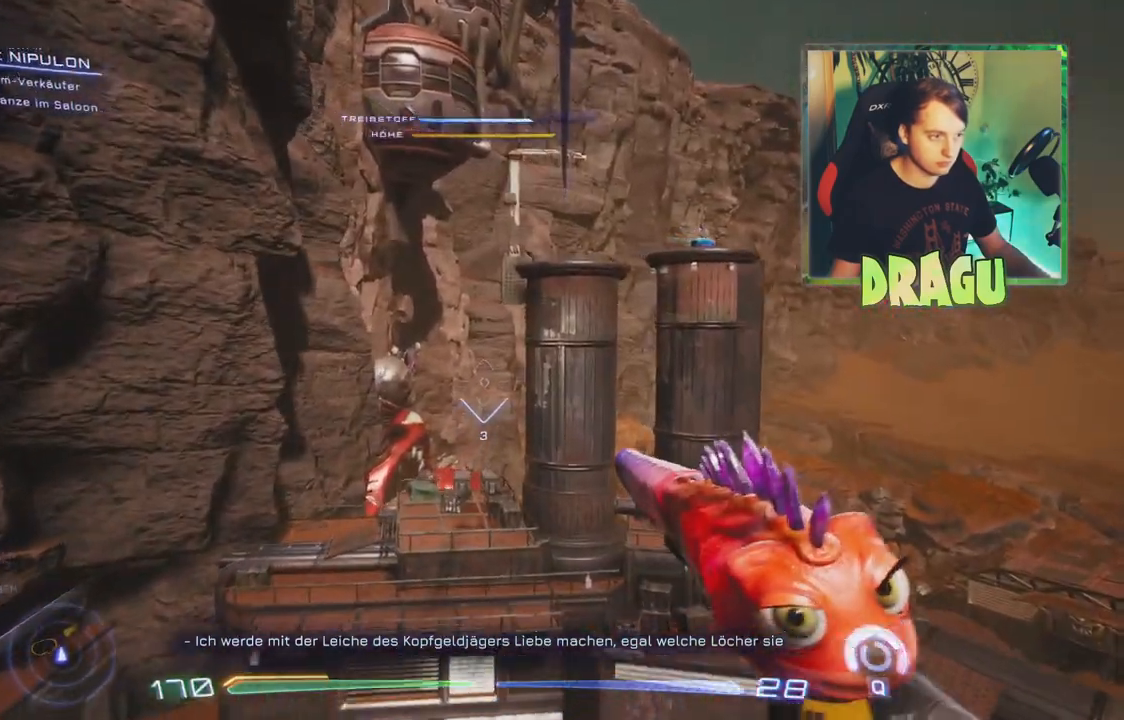
{"keys": [], "mouse": [], "events": []}
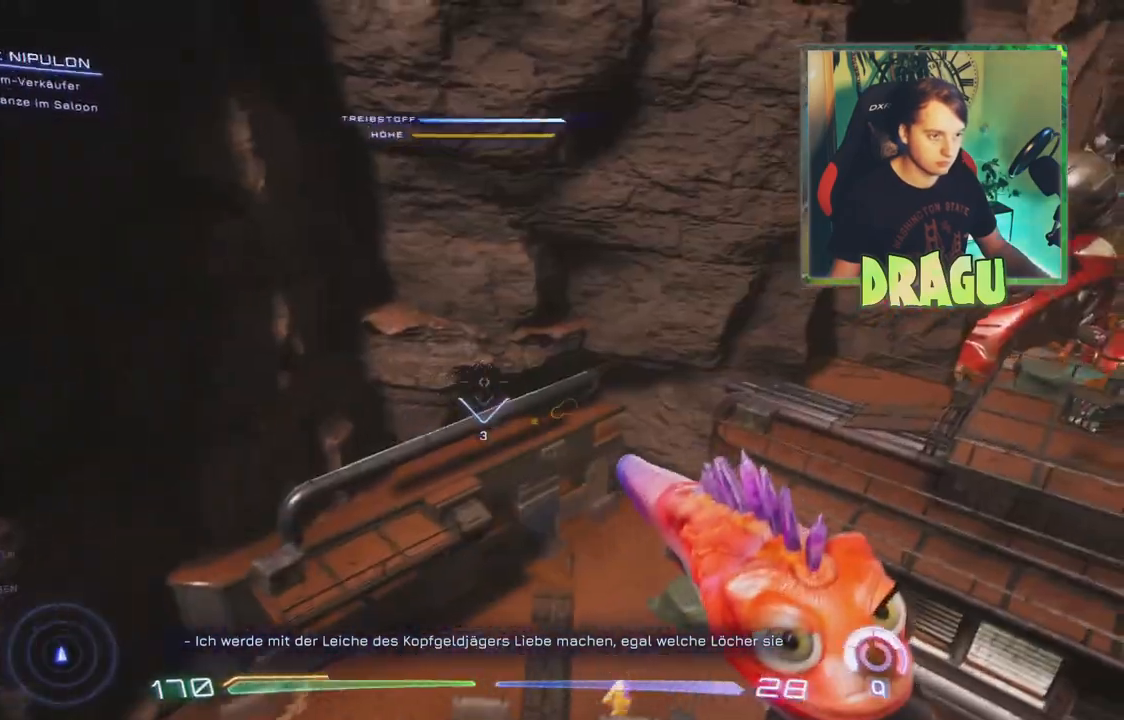
{"keys": [], "mouse": [], "events": []}
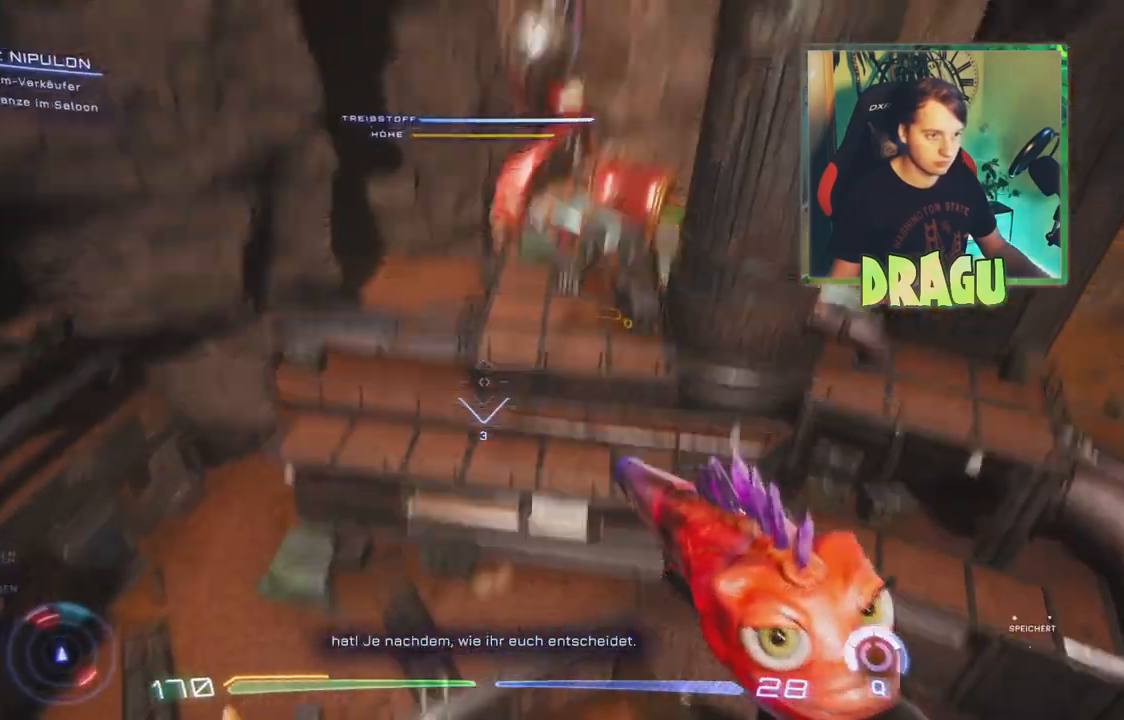
{"keys": [], "mouse": [], "events": []}
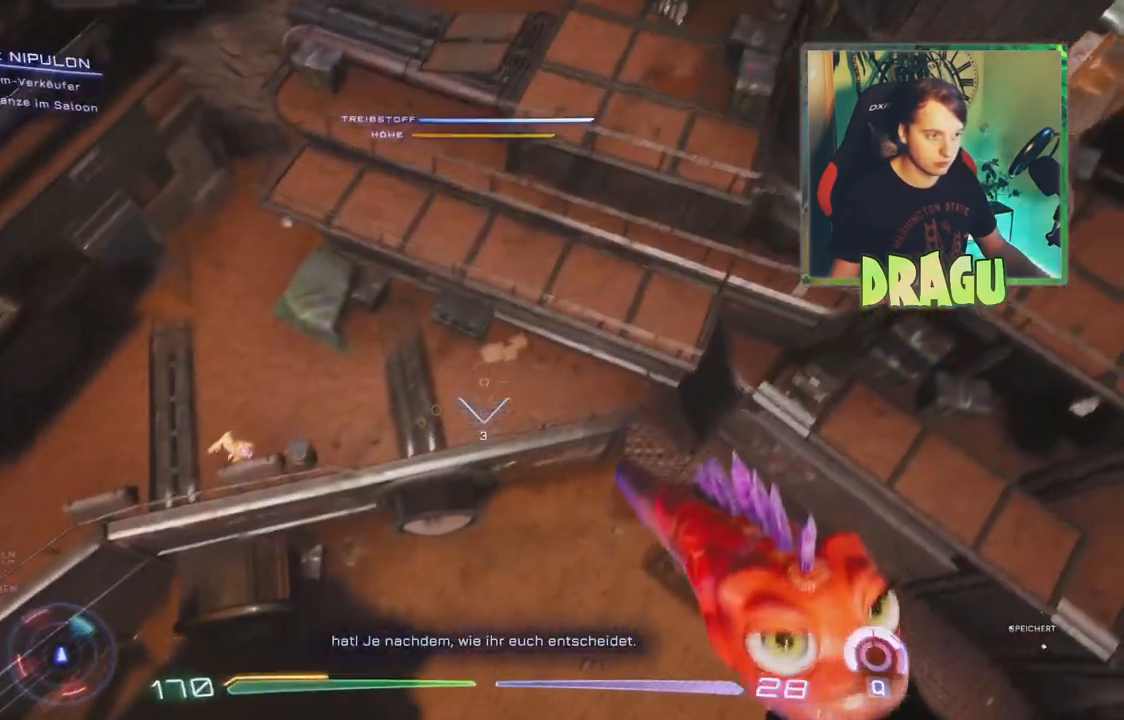
{"keys": [], "mouse": [], "events": [[84, "mouse_left", "down"], [200, "mouse_left", "up"]]}
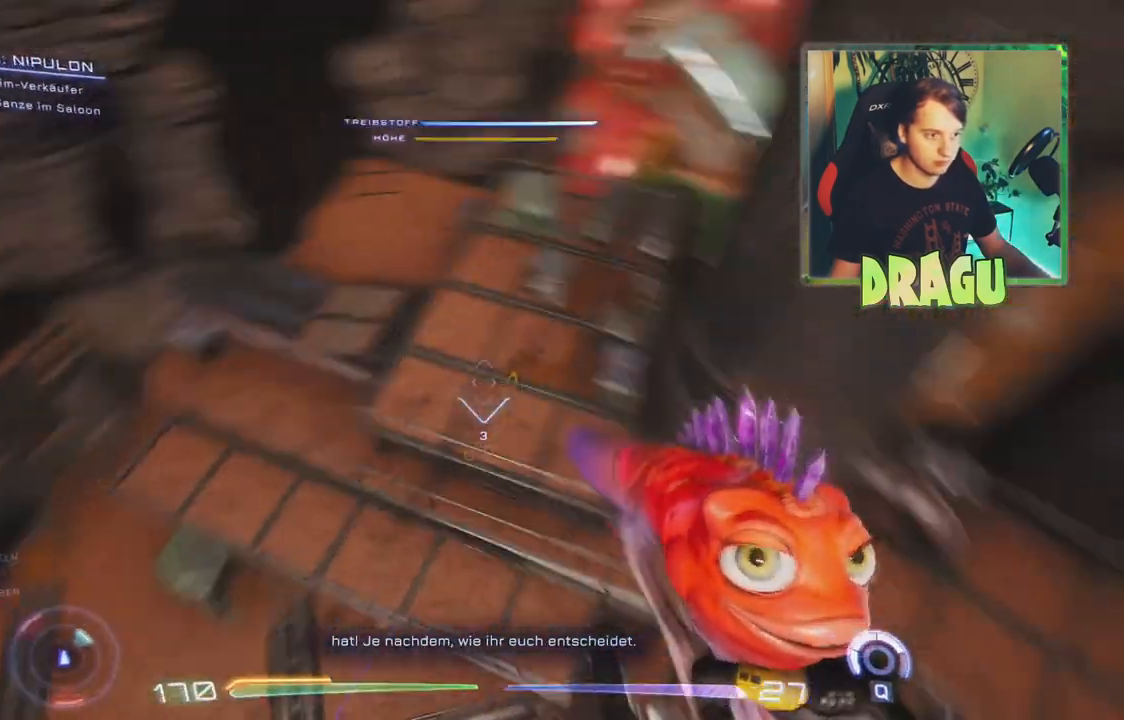
{"keys": [], "mouse": [], "events": []}
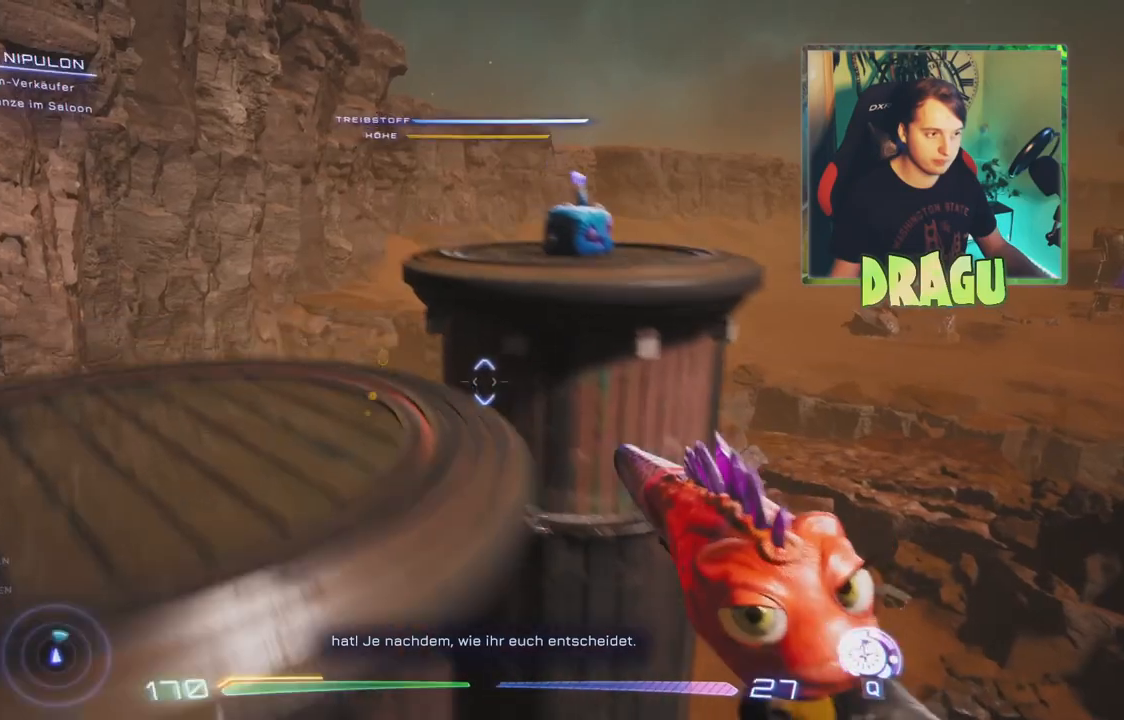
{"keys": [], "mouse": [], "events": []}
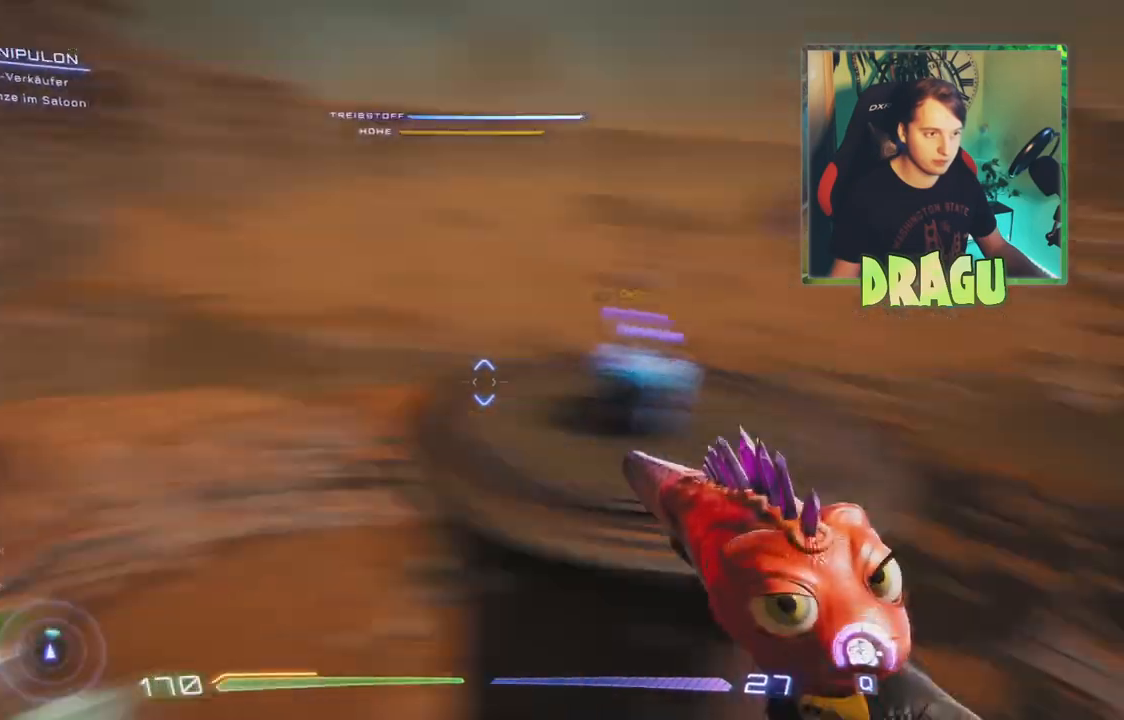
{"keys": [], "mouse": [], "events": []}
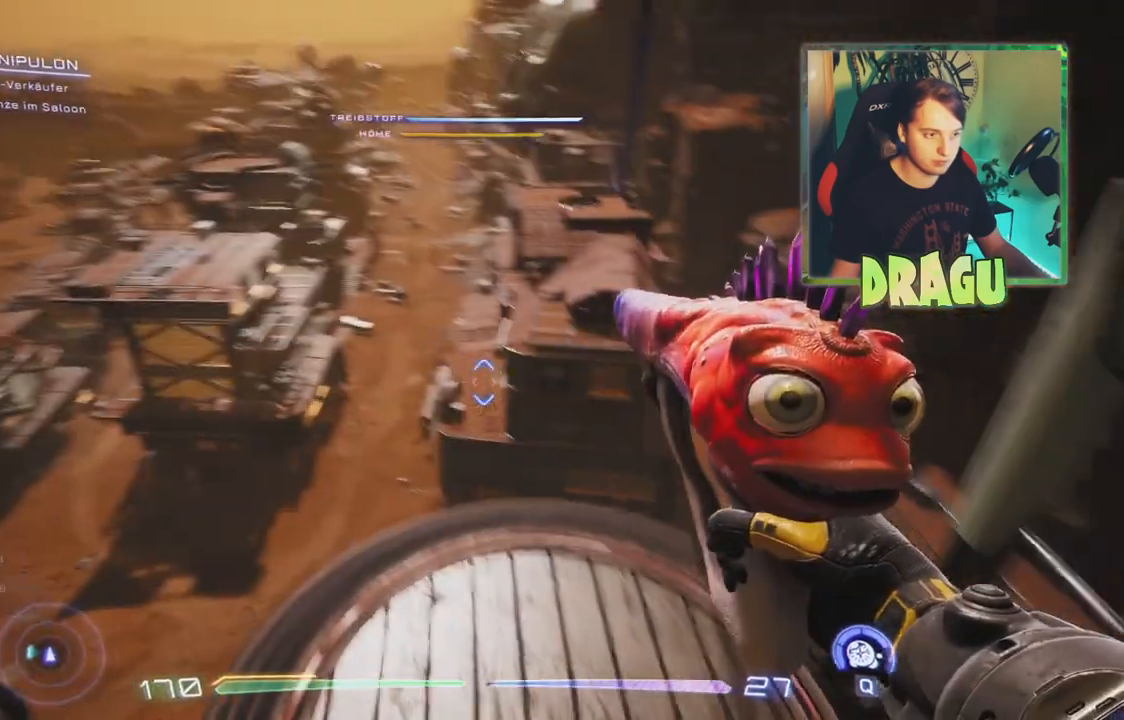
{"keys": ["w"], "mouse": [], "events": [[17, "w", "down"]]}
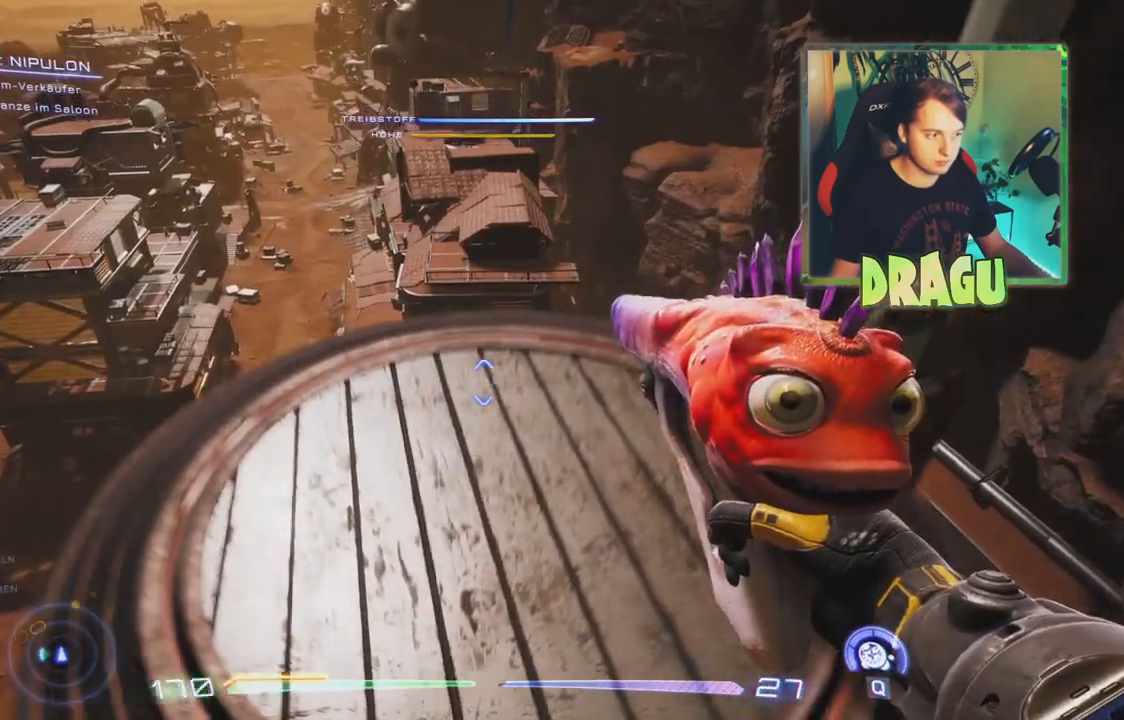
{"keys": [], "mouse": [], "events": [[100, "space", "down"], [167, "space", "up"], [417, "w", "up"]]}
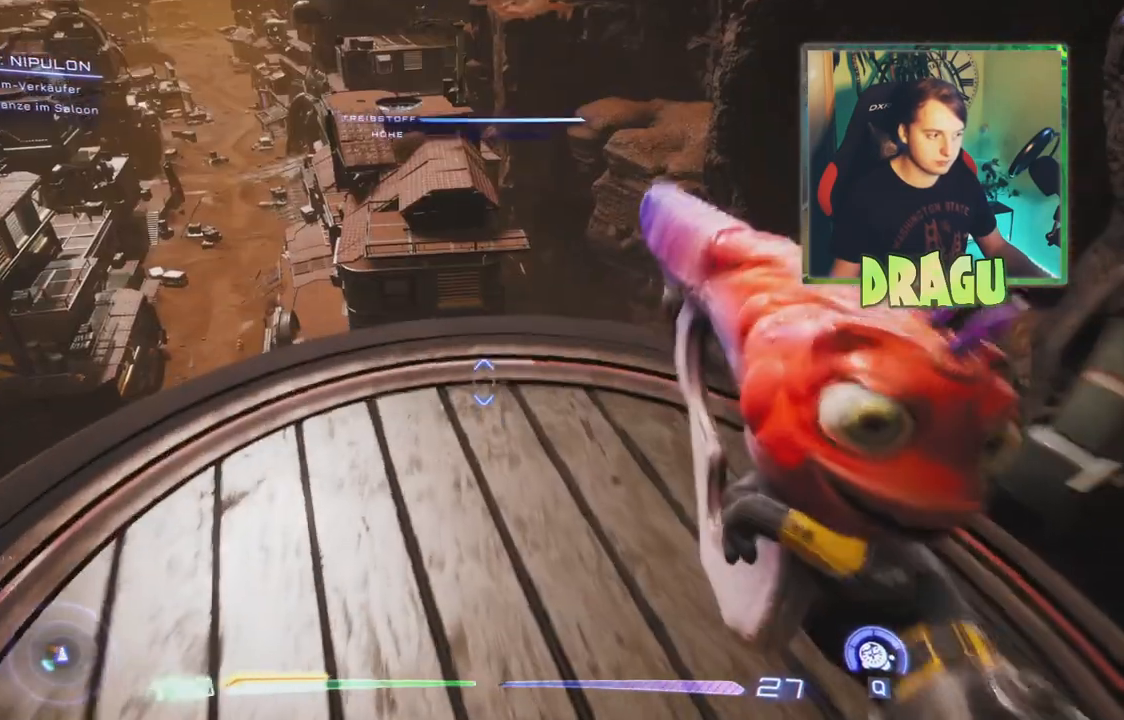
{"keys": ["w"], "mouse": [], "events": [[84, "r", "down"], [167, "r", "up"], [300, "w", "down"]]}
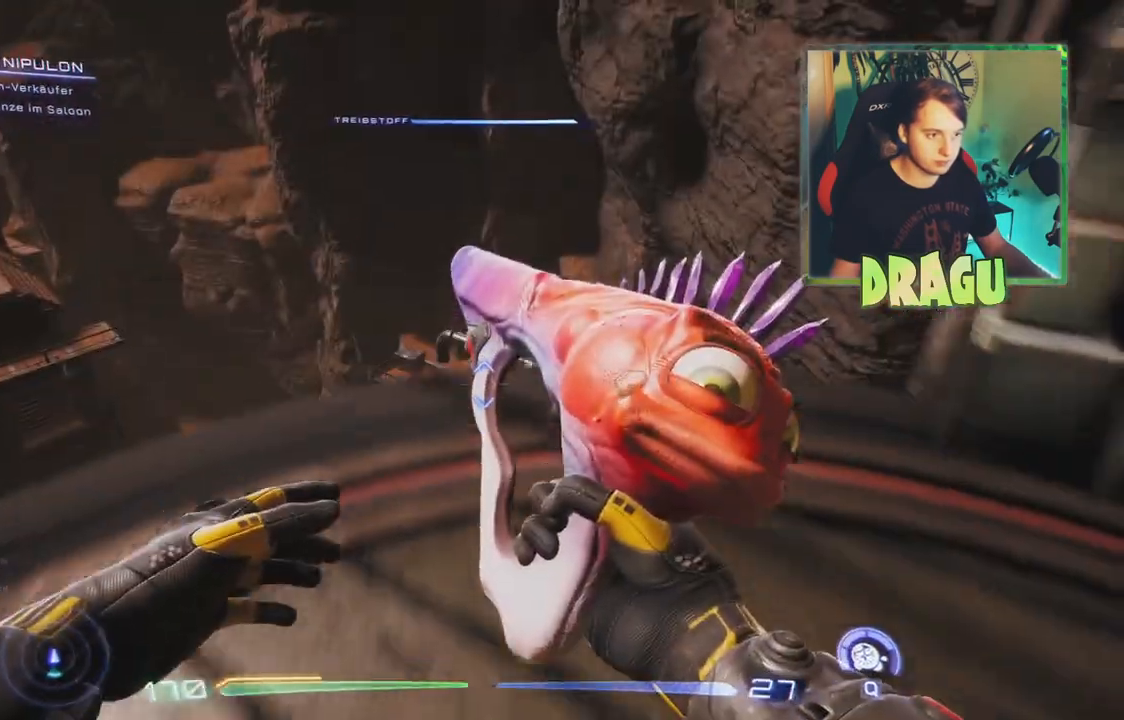
{"keys": [], "mouse": [], "events": [[183, "w", "up"]]}
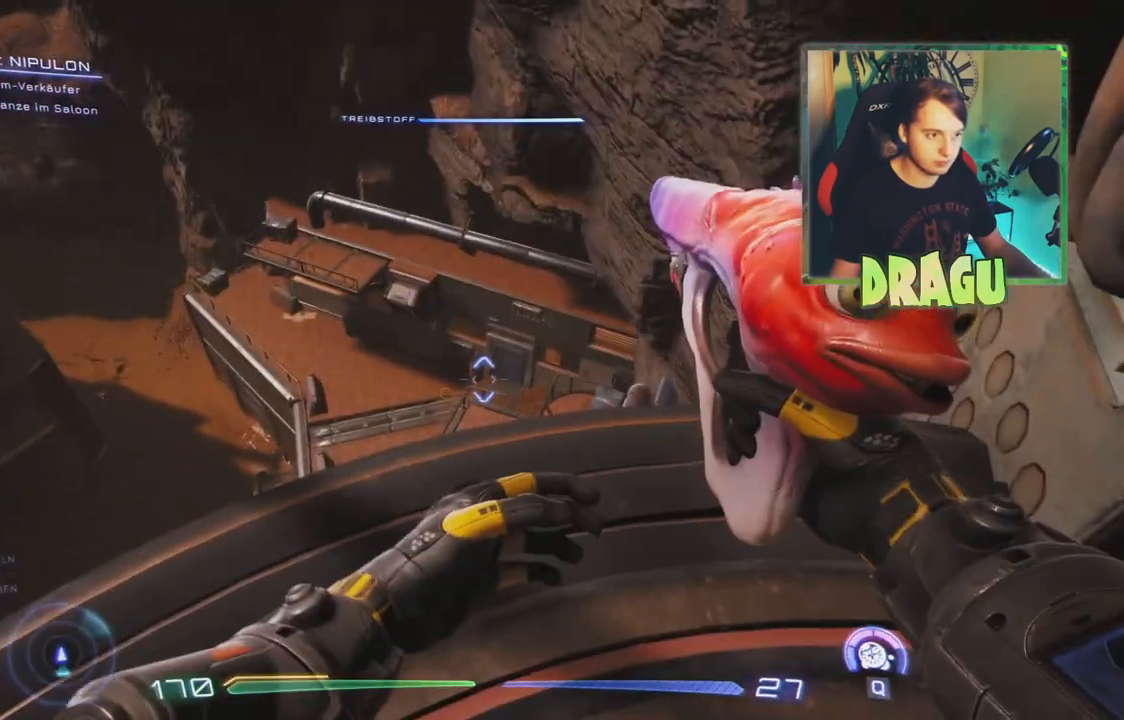
{"keys": [], "mouse": ["right"], "events": [[84, "w", "down"], [317, "w", "up"], [417, "mouse_right", "down"]]}
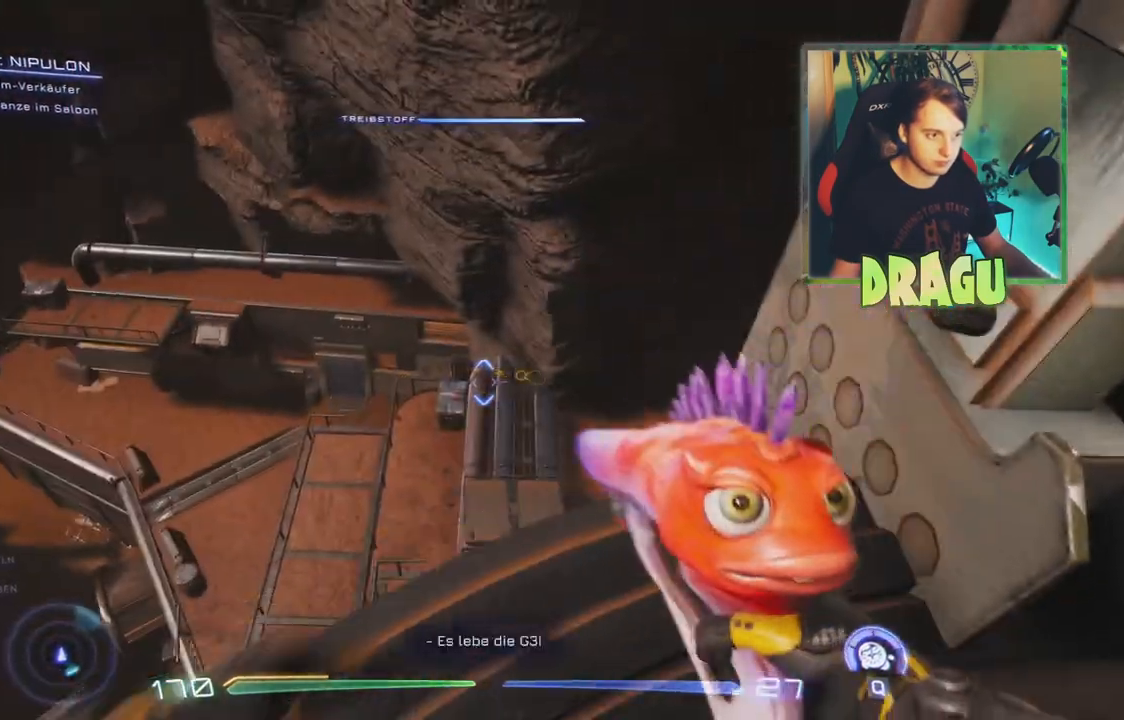
{"keys": [], "mouse": ["right"], "events": [[100, "w", "down"], [217, "w", "up"]]}